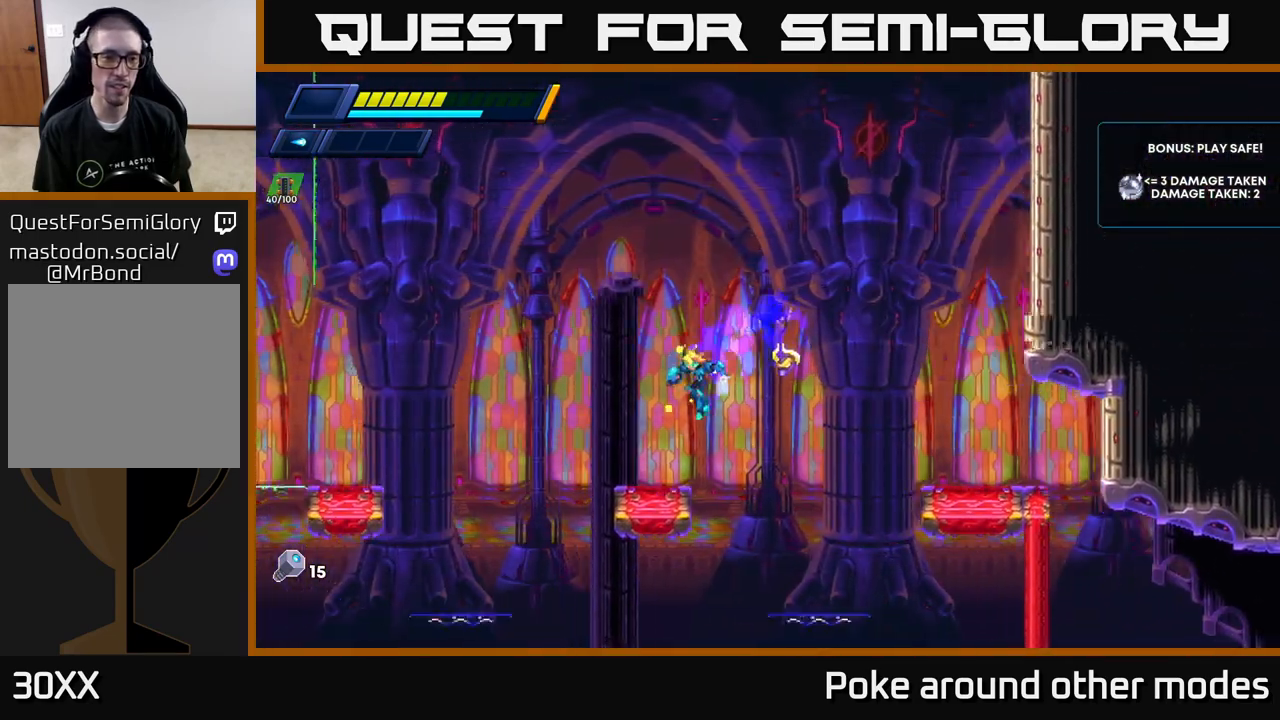
Gameplay with a controller (Xbox layout); each line is a JSON object with the inputs held at the frame after it. "events" lists button and stick changes between this image and that frame as [ms after this image, input, new state], when the widget could be followed in between.
{"buttons": [], "left_stick": "left", "right_stick": "center", "events": [[167, "R2", "down"], [200, "A", "down"], [433, "A", "up"], [467, "R2", "up"]]}
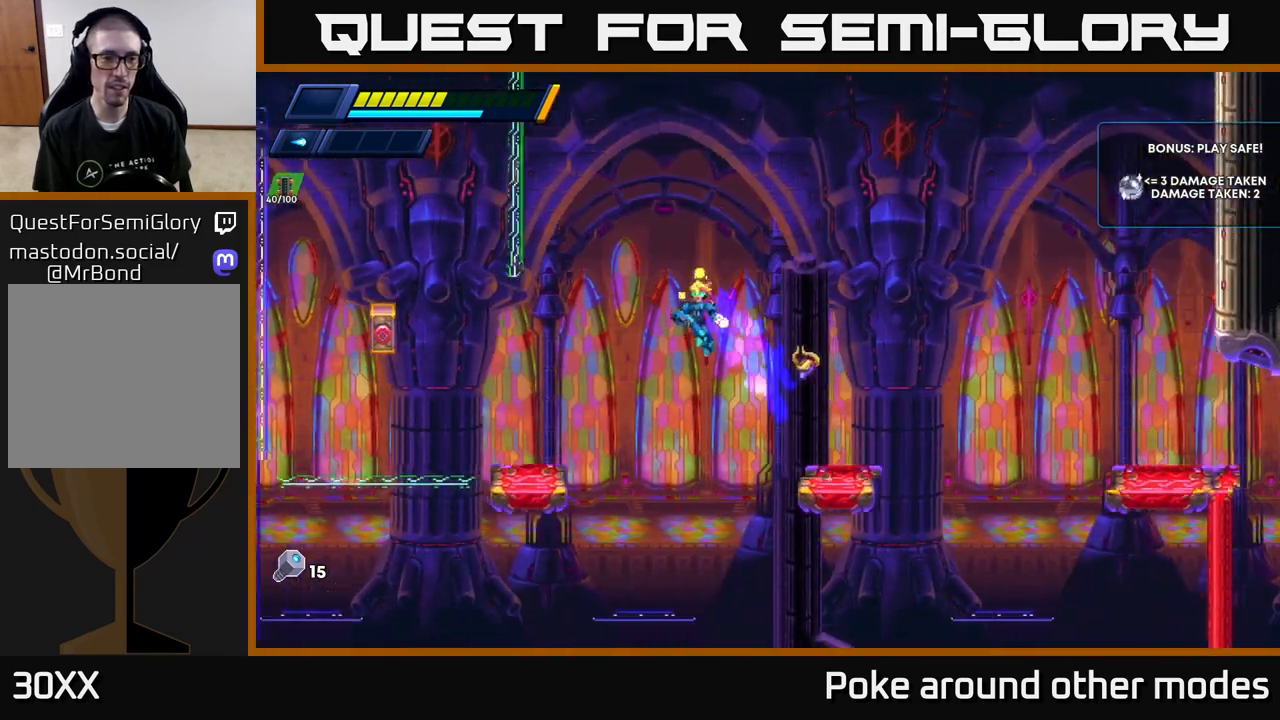
{"buttons": [], "left_stick": "center", "right_stick": "center", "events": [[400, "left_stick", "center"]]}
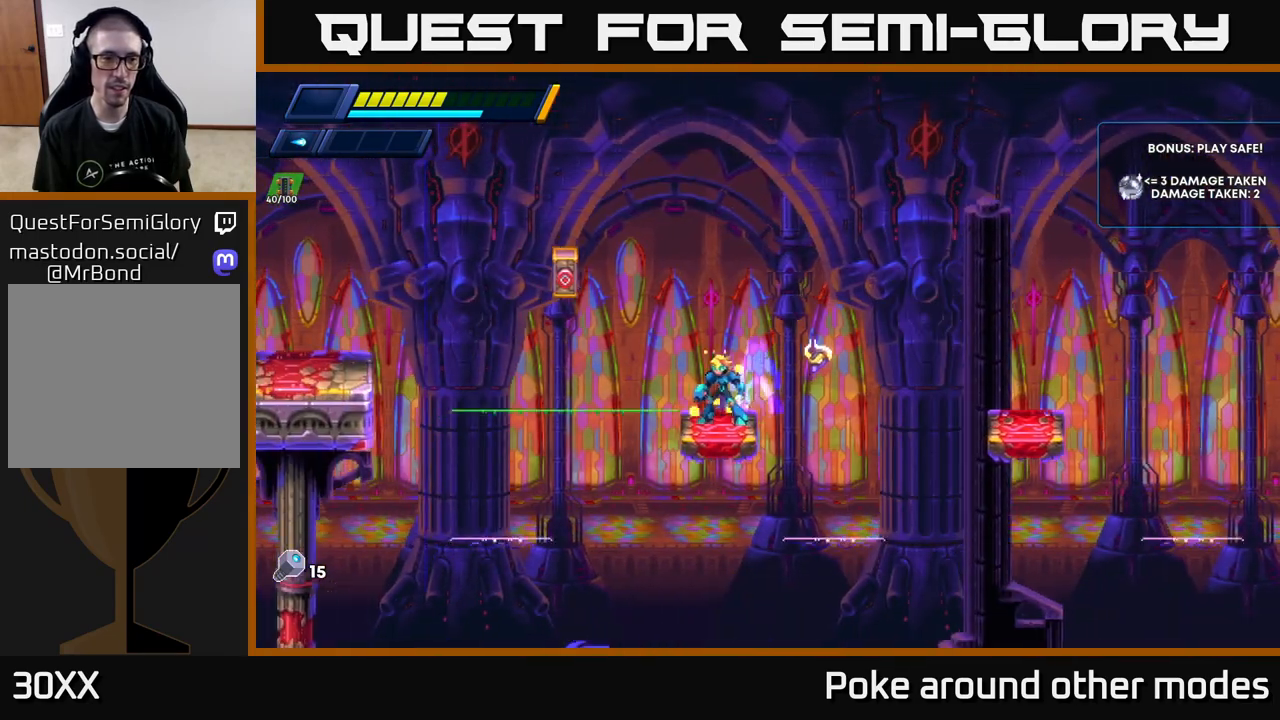
{"buttons": ["A", "X", "R2"], "left_stick": "left", "right_stick": "center", "events": [[283, "left_stick", "left"], [333, "A", "down"], [333, "R2", "down"], [483, "X", "down"]]}
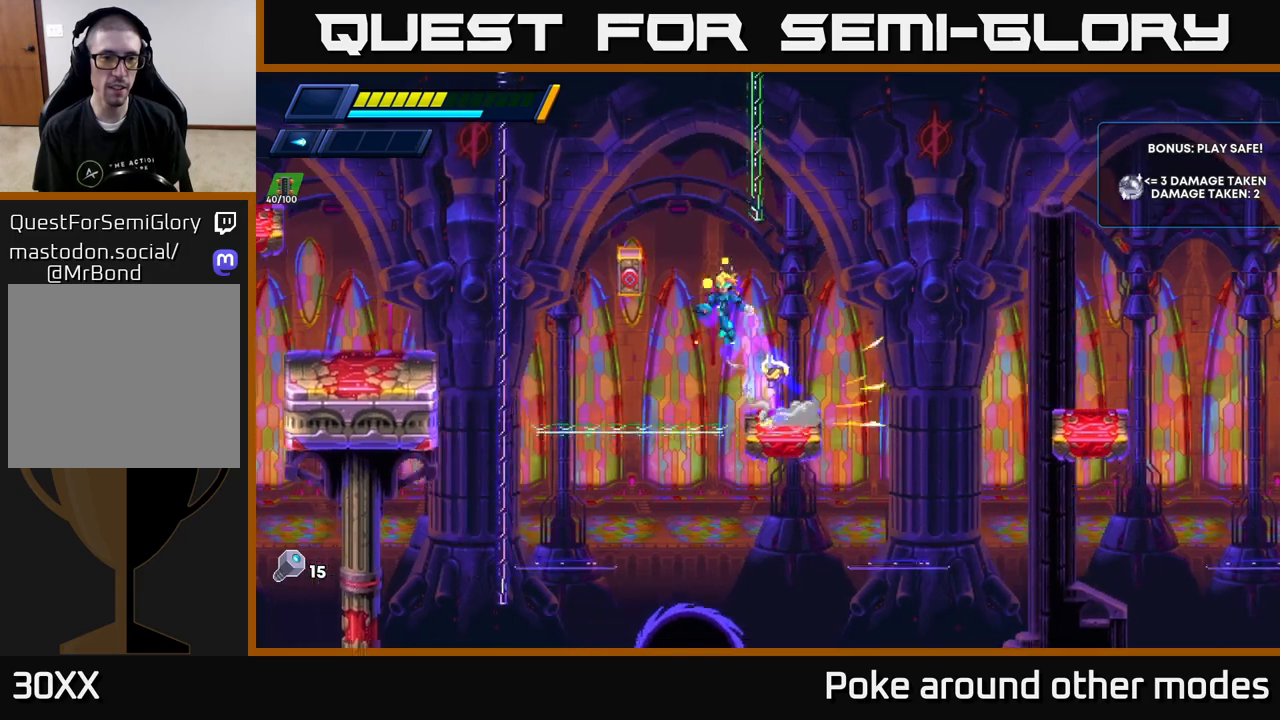
{"buttons": ["R2"], "left_stick": "left", "right_stick": "center", "events": [[217, "X", "up"], [467, "A", "up"]]}
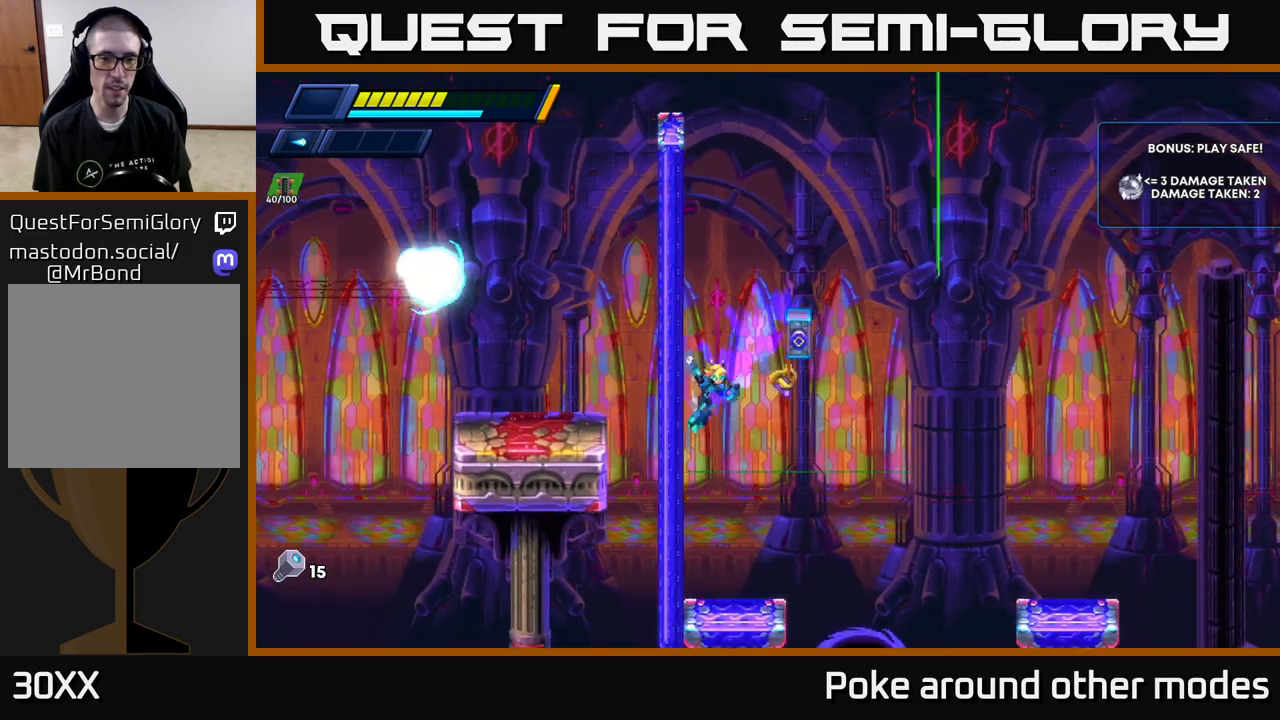
{"buttons": ["R2"], "left_stick": "left", "right_stick": "center", "events": [[83, "A", "down"], [267, "A", "up"], [350, "A", "down"], [500, "A", "up"]]}
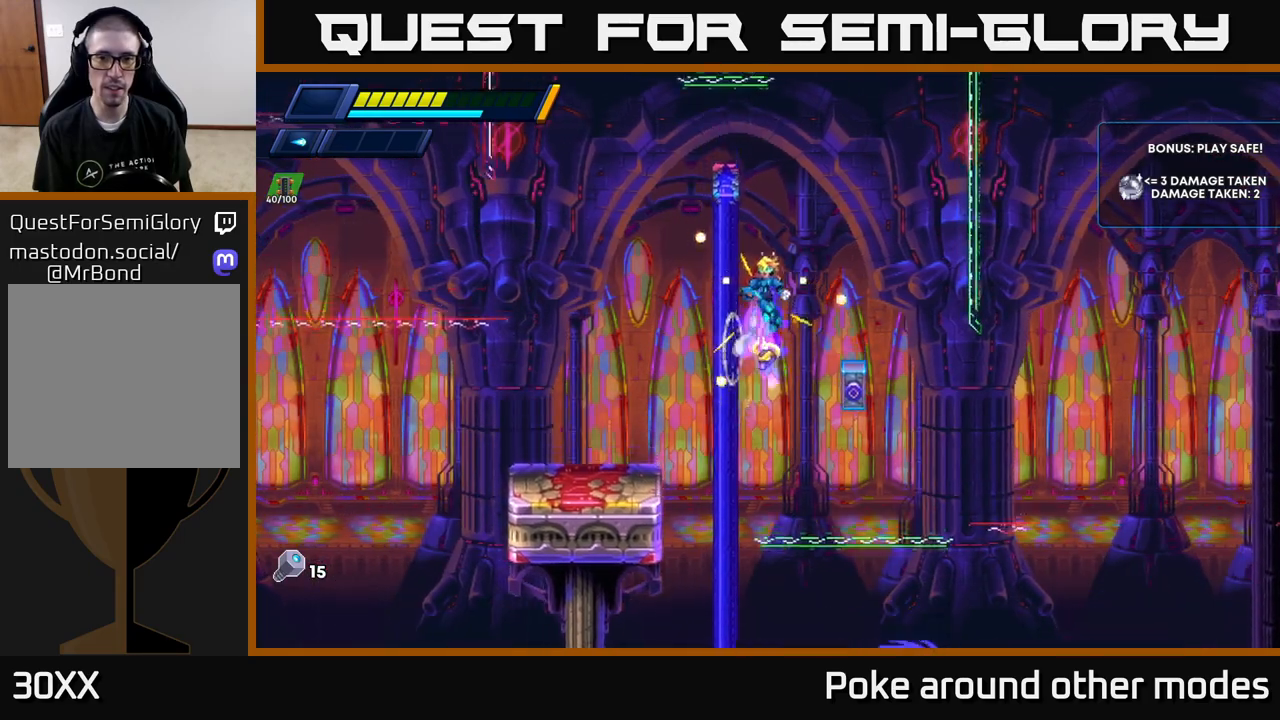
{"buttons": ["R2"], "left_stick": "left", "right_stick": "center", "events": []}
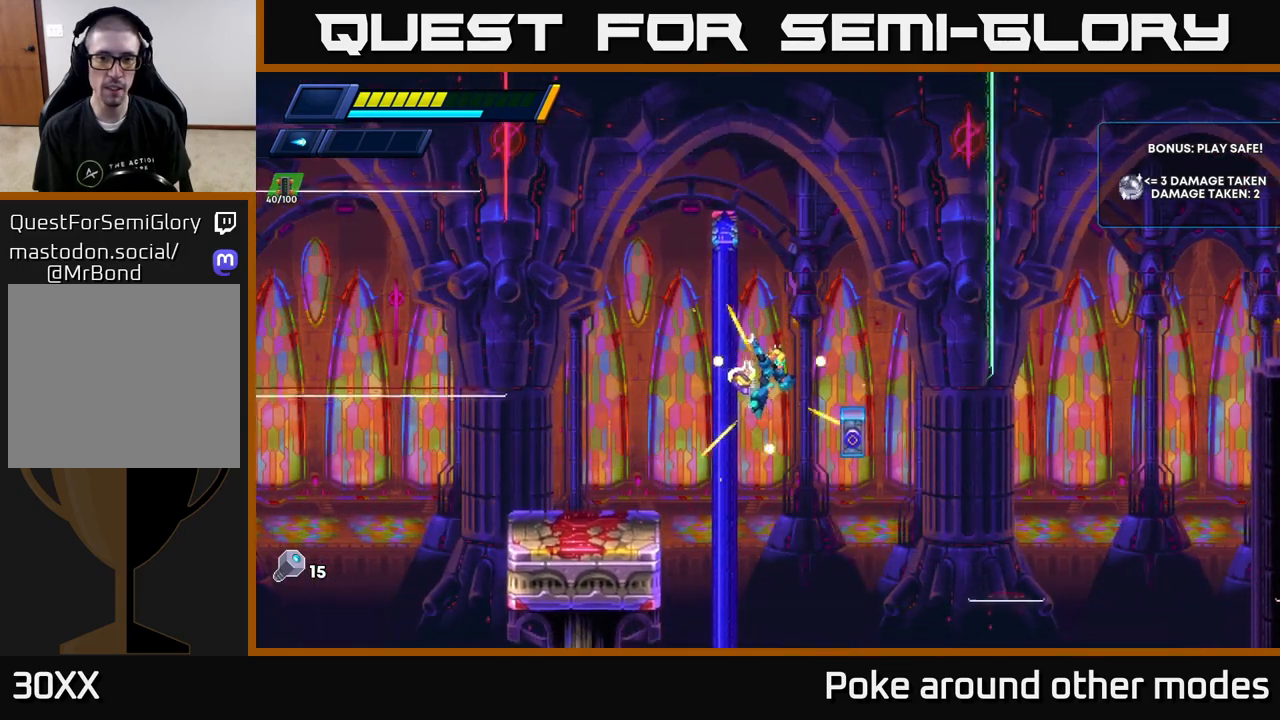
{"buttons": ["A", "R2"], "left_stick": "right", "right_stick": "center", "events": [[67, "X", "down"], [83, "left_stick", "right"], [150, "A", "down"], [183, "X", "up"]]}
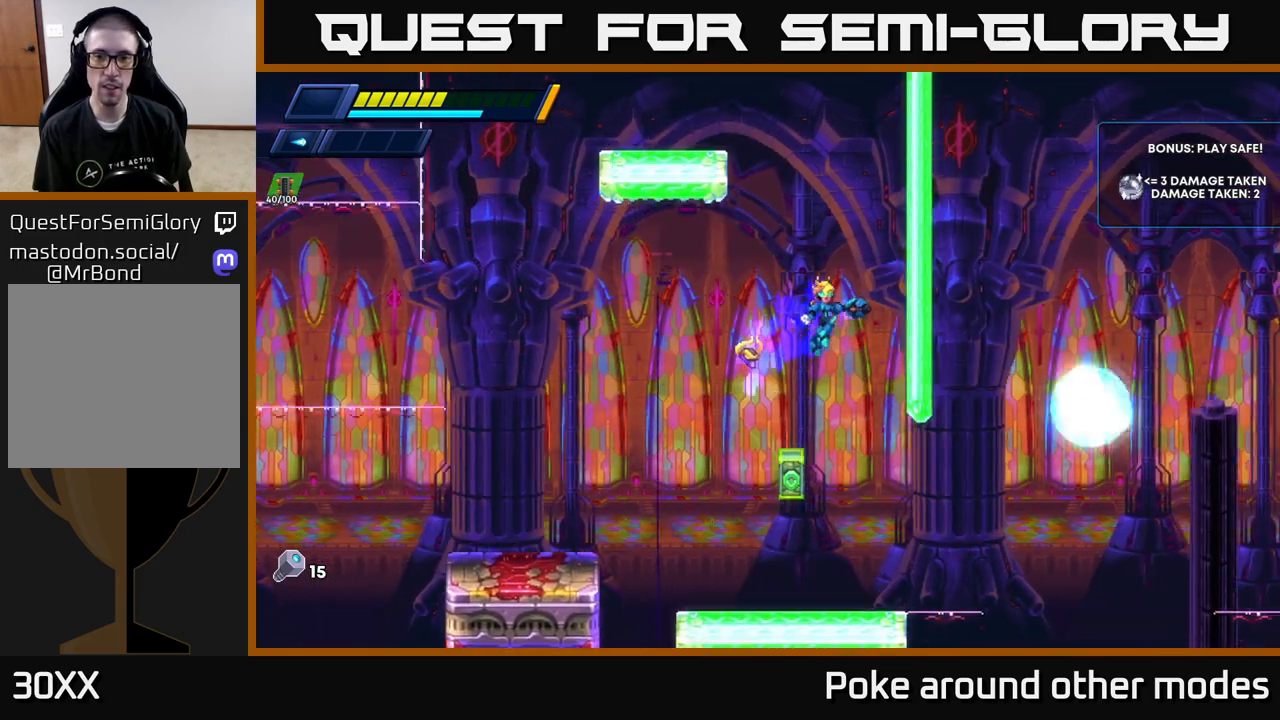
{"buttons": ["A", "R2"], "left_stick": "right", "right_stick": "center", "events": [[167, "A", "up"], [217, "A", "down"], [383, "A", "up"], [450, "A", "down"]]}
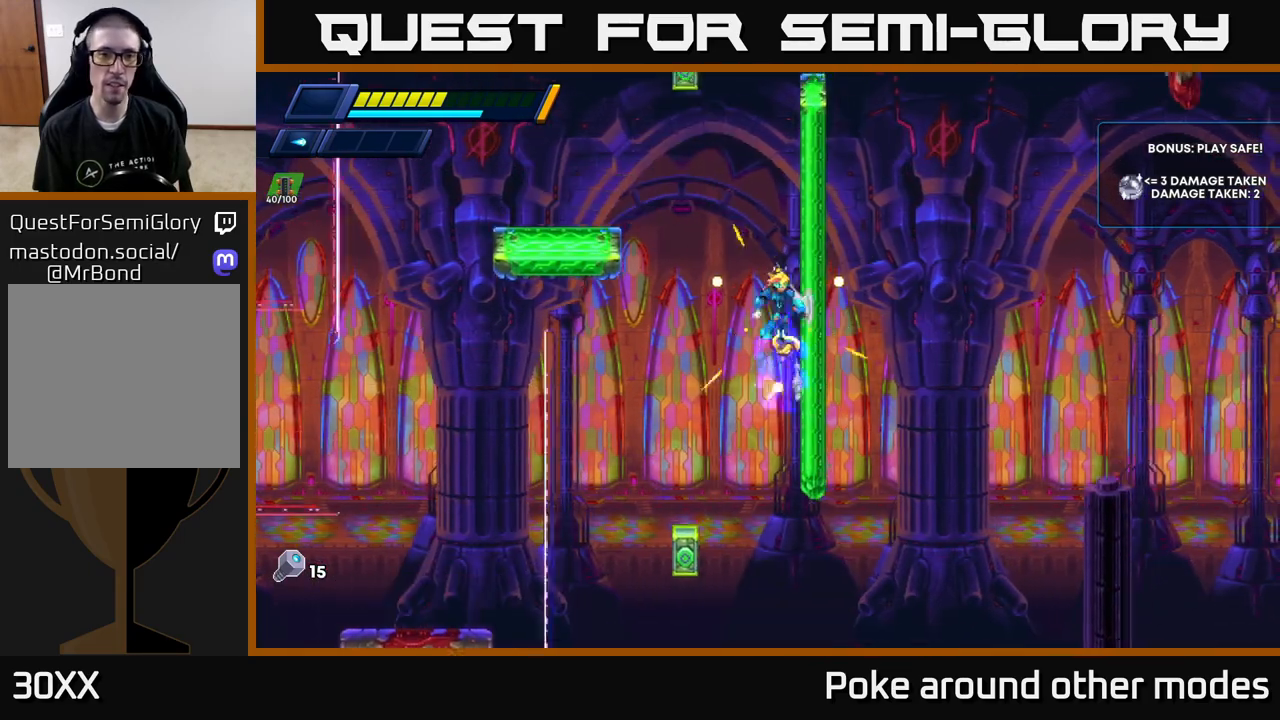
{"buttons": ["R2"], "left_stick": "right", "right_stick": "center", "events": [[117, "A", "up"], [200, "A", "down"], [267, "A", "up"]]}
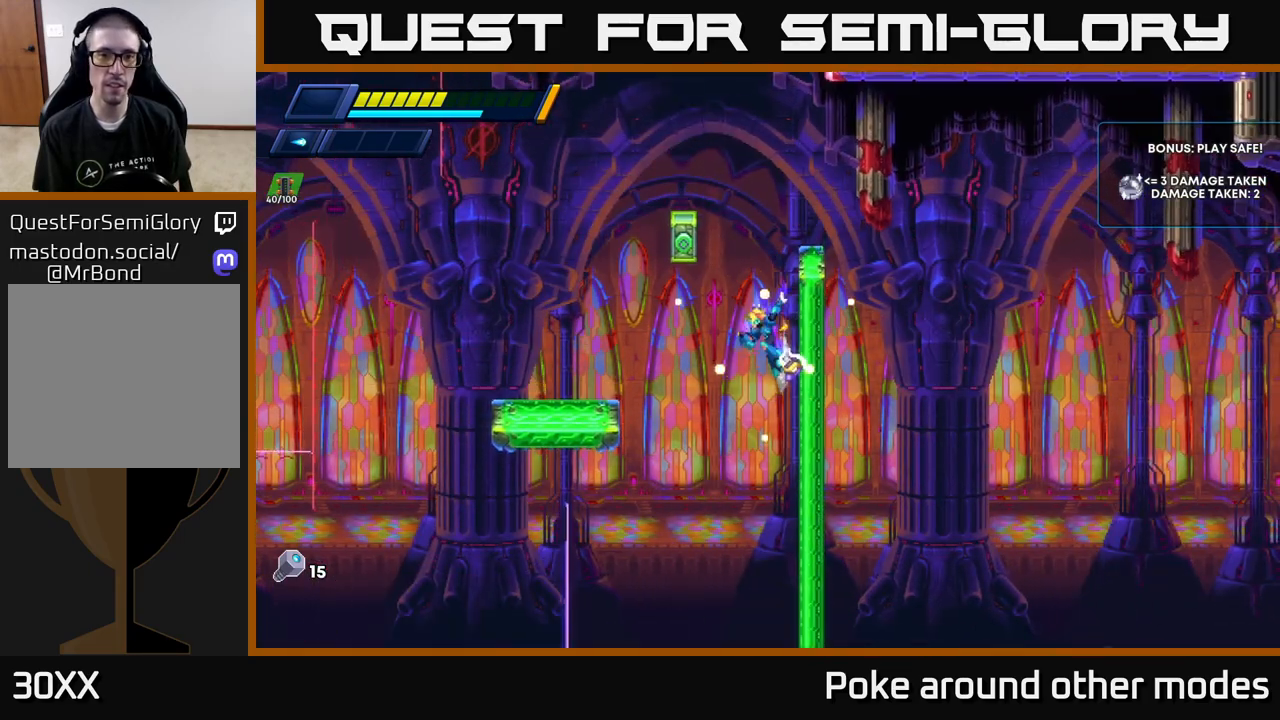
{"buttons": ["R2"], "left_stick": "right", "right_stick": "center", "events": [[100, "A", "down"], [217, "A", "up"]]}
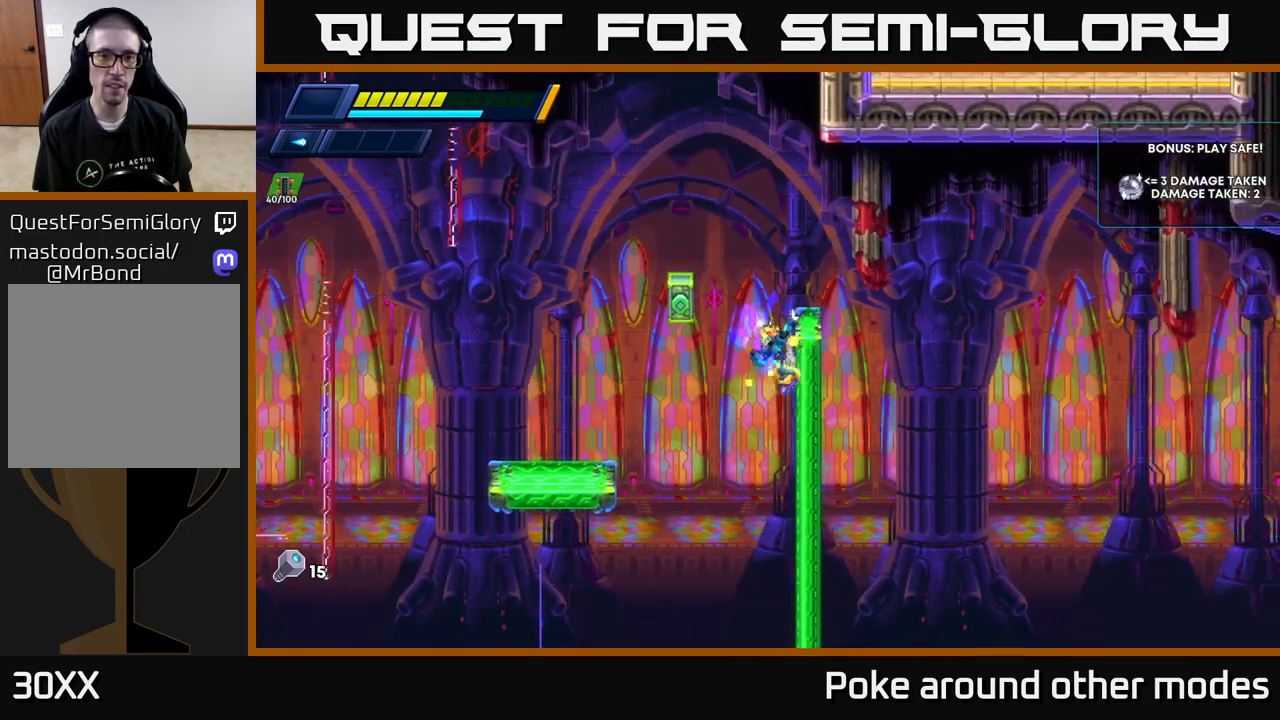
{"buttons": ["A", "X", "R2"], "left_stick": "left", "right_stick": "center", "events": [[17, "left_stick", "left"], [33, "A", "down"], [117, "X", "down"]]}
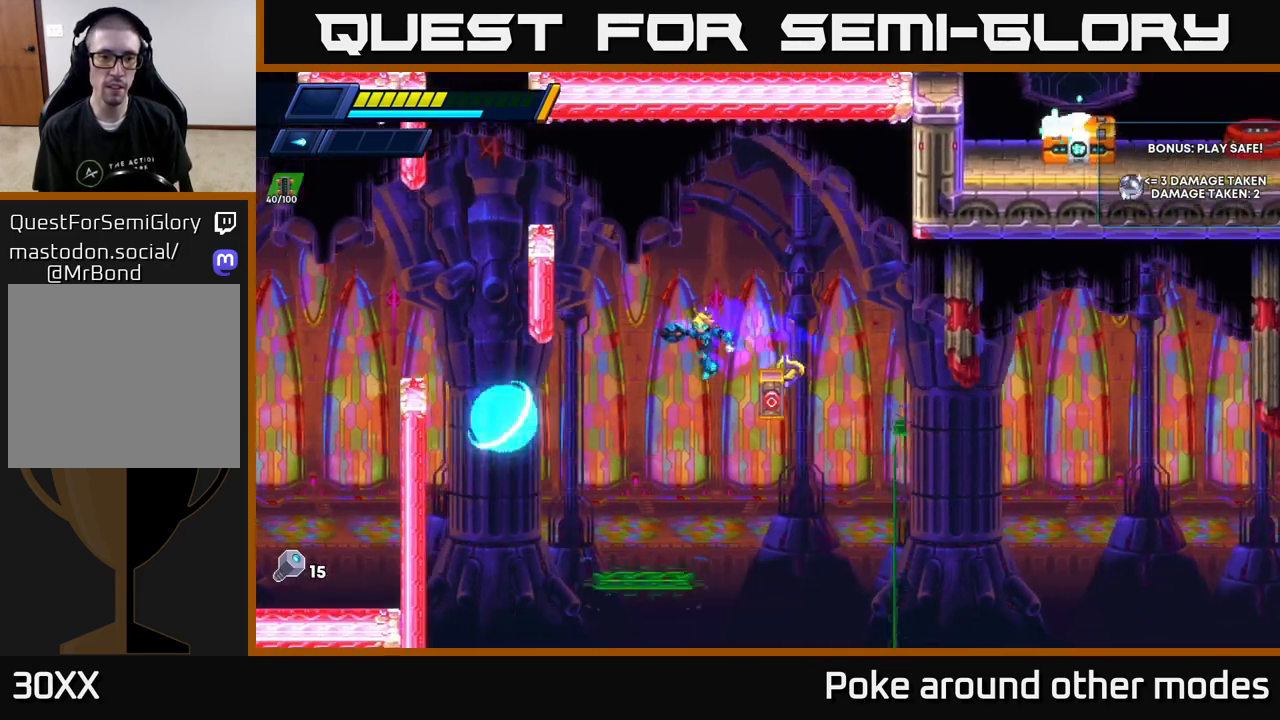
{"buttons": ["R2"], "left_stick": "left", "right_stick": "center", "events": [[283, "X", "up"], [483, "A", "up"]]}
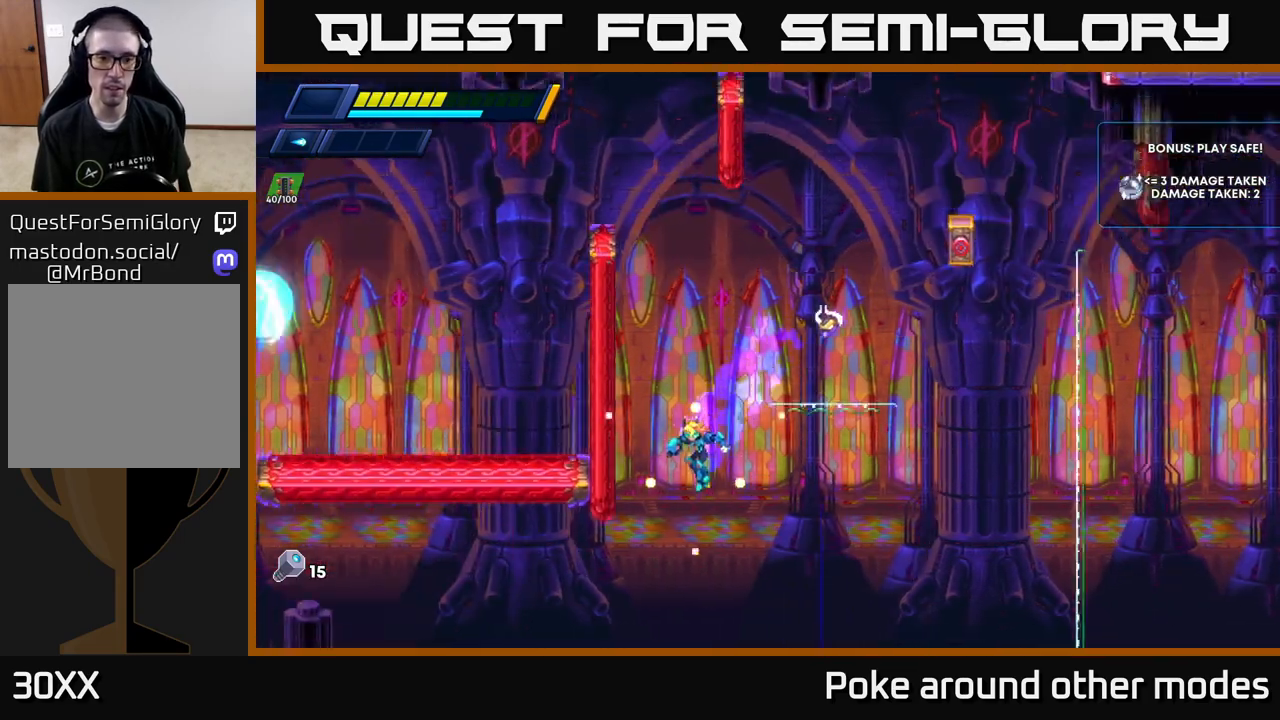
{"buttons": ["A", "R2"], "left_stick": "left", "right_stick": "center", "events": [[167, "A", "down"], [367, "A", "up"], [483, "A", "down"]]}
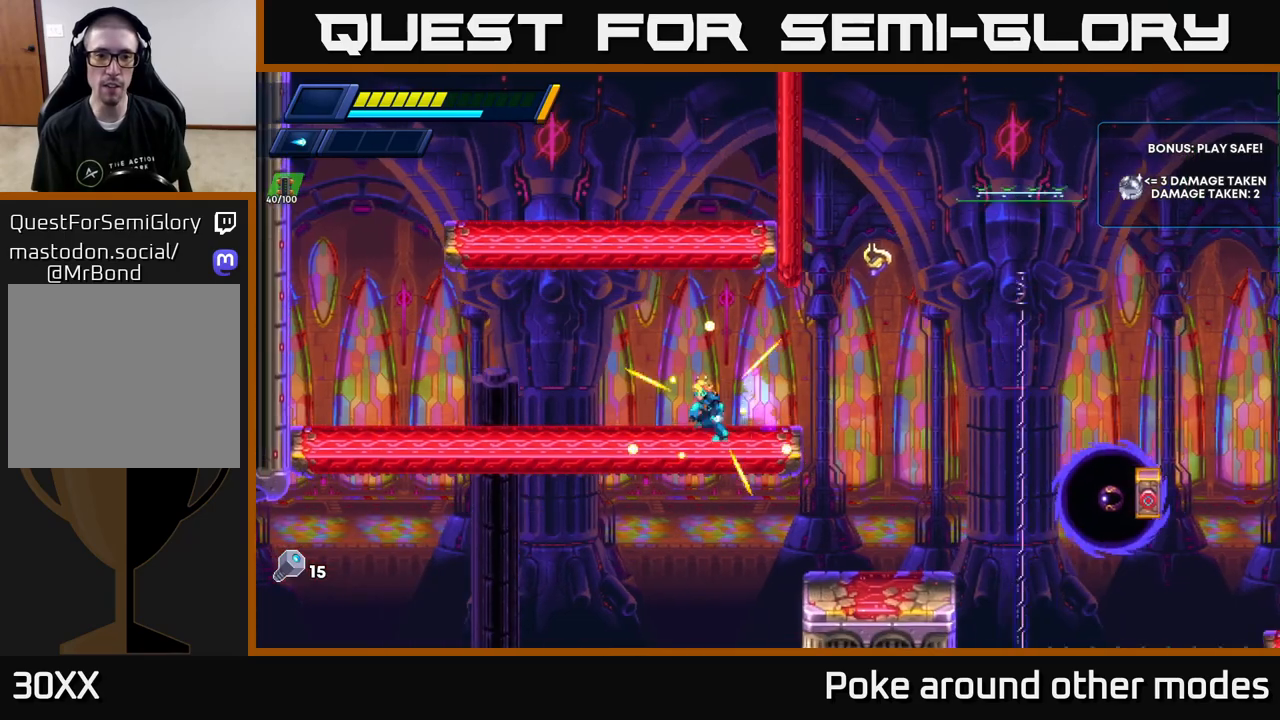
{"buttons": ["R2"], "left_stick": "left", "right_stick": "center", "events": [[17, "A", "up"], [133, "R2", "up"], [450, "R2", "down"]]}
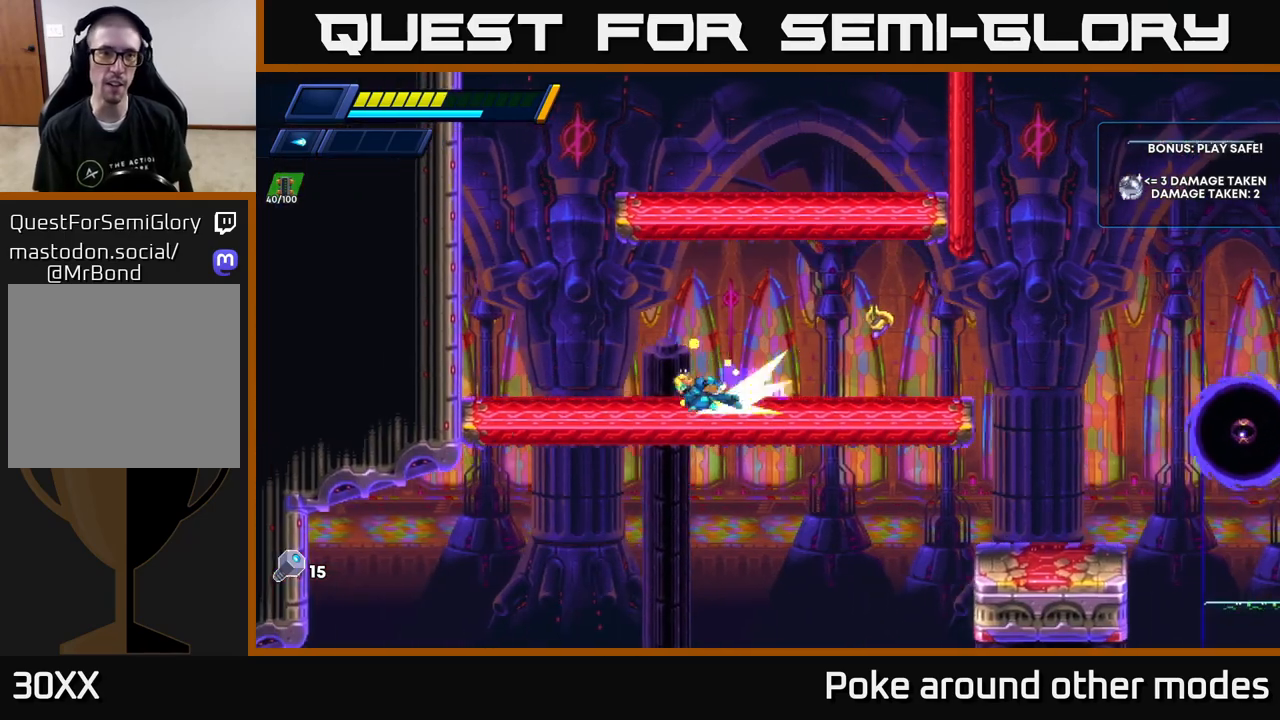
{"buttons": ["A", "R2"], "left_stick": "left", "right_stick": "center", "events": [[133, "R2", "up"], [183, "R2", "down"], [333, "A", "down"]]}
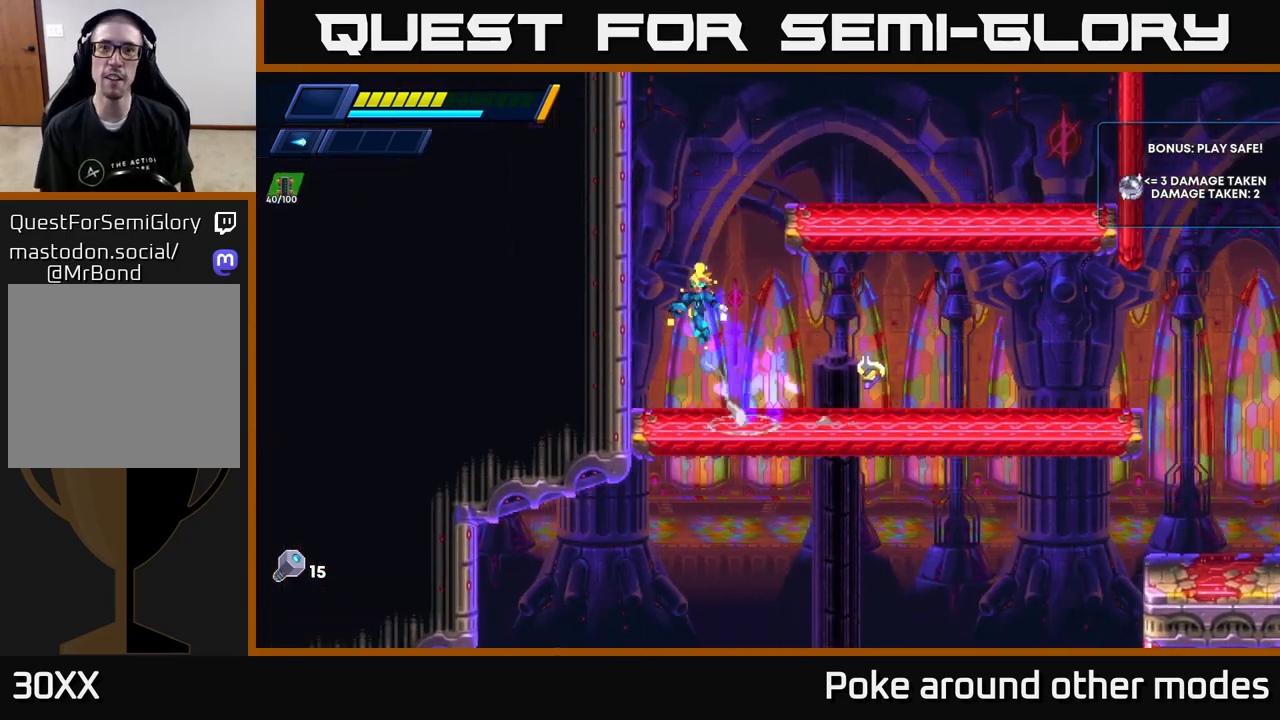
{"buttons": ["A", "R2"], "left_stick": "right", "right_stick": "center", "events": [[83, "A", "up"], [150, "A", "down"], [200, "left_stick", "right"]]}
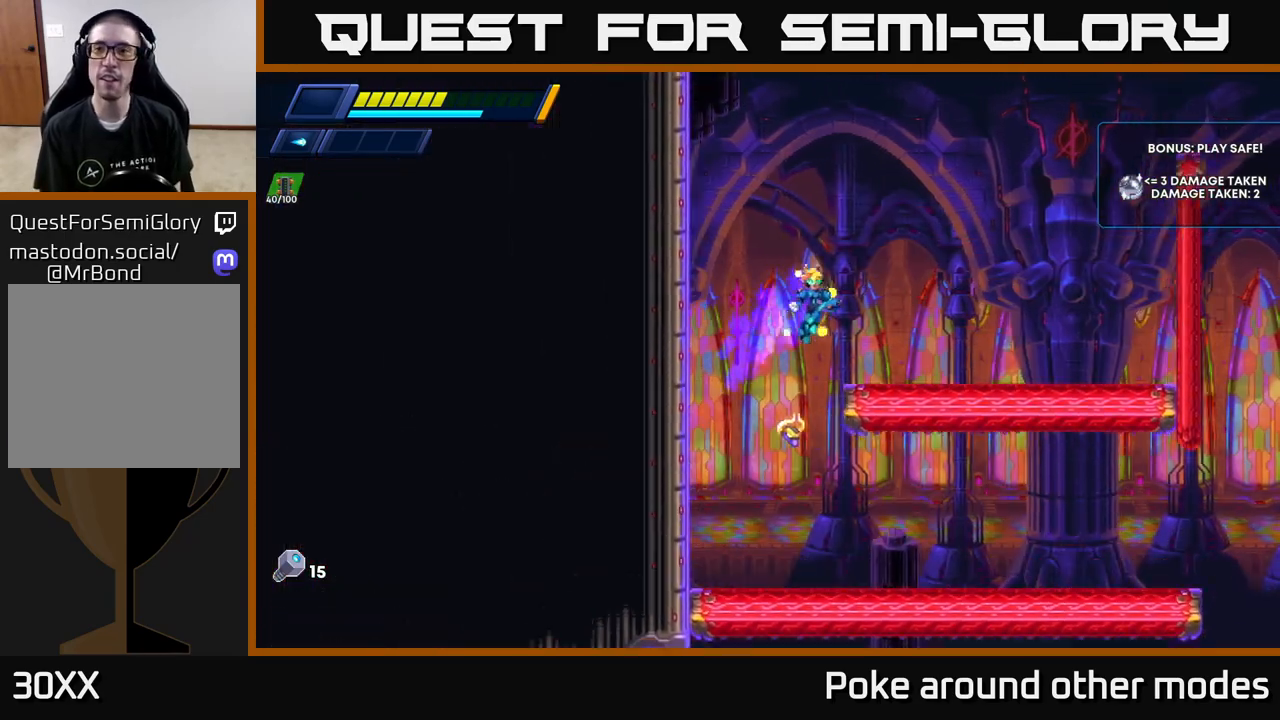
{"buttons": ["R2"], "left_stick": "right", "right_stick": "center", "events": [[133, "A", "up"], [133, "R2", "up"], [267, "R2", "down"]]}
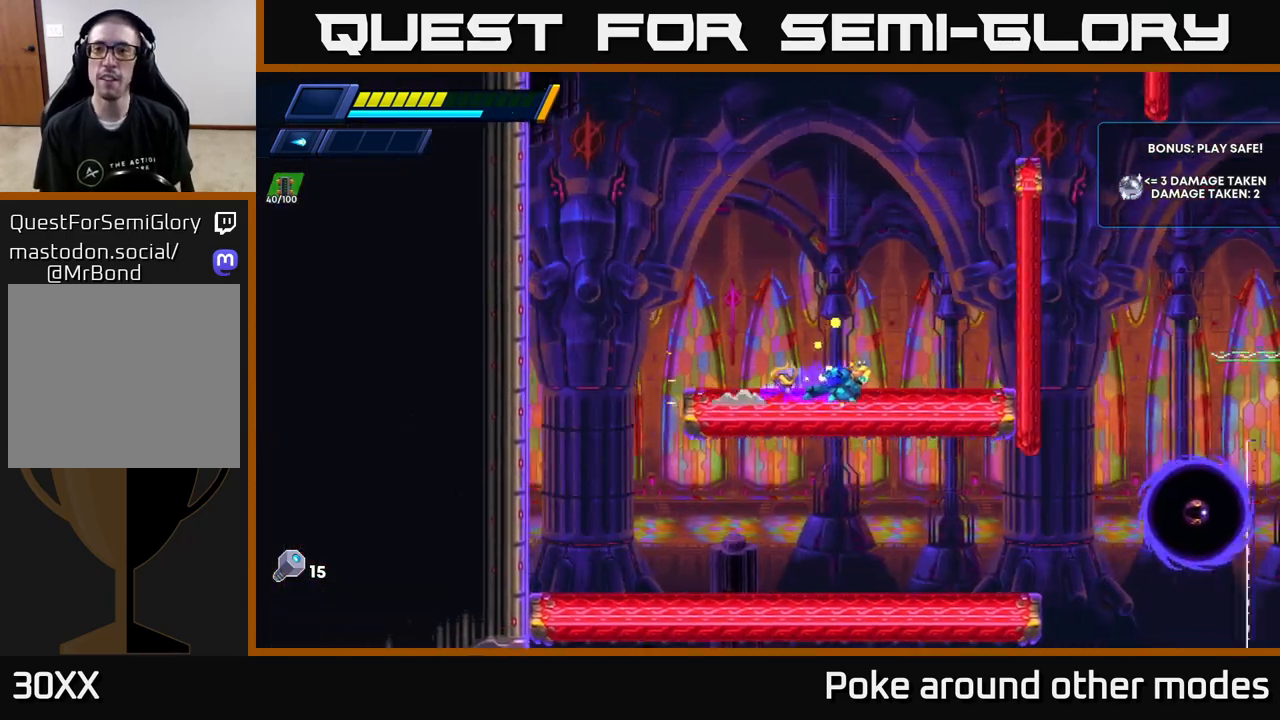
{"buttons": ["A", "R2"], "left_stick": "right", "right_stick": "center", "events": [[67, "A", "down"], [367, "A", "up"], [433, "A", "down"]]}
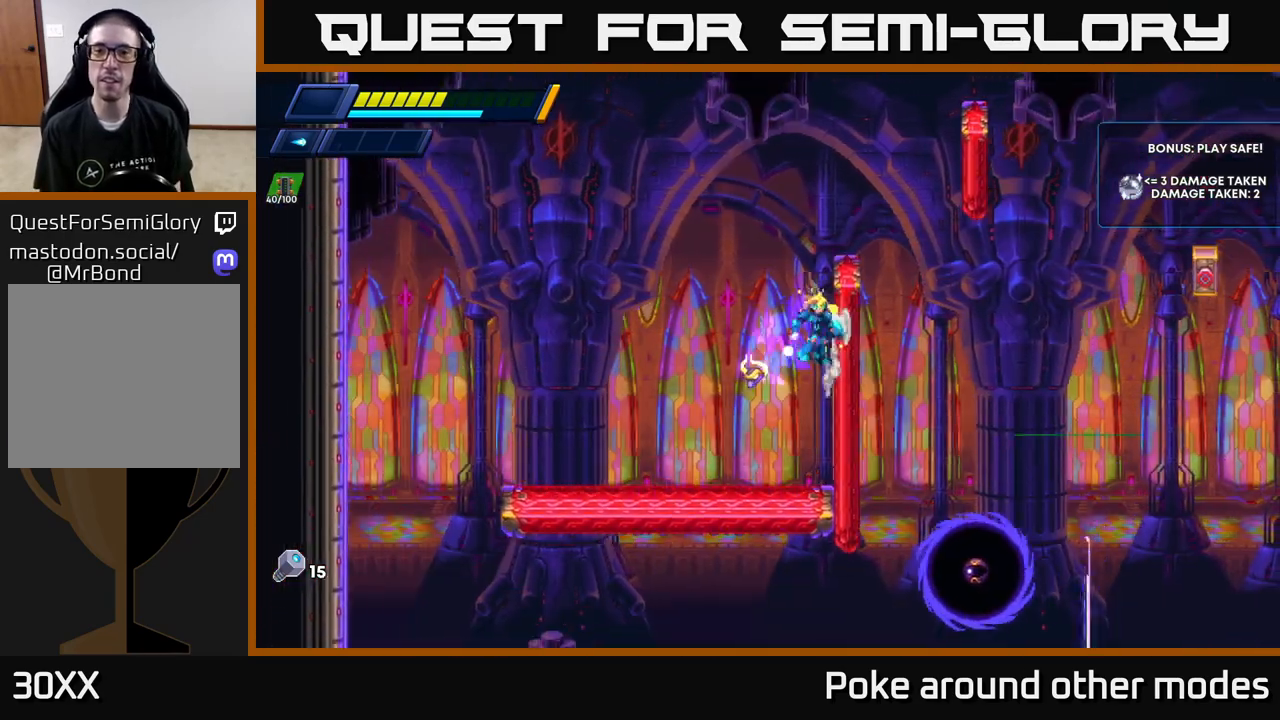
{"buttons": [], "left_stick": "right", "right_stick": "center", "events": [[133, "R2", "up"], [200, "A", "up"], [317, "left_stick", "center"], [500, "left_stick", "right"]]}
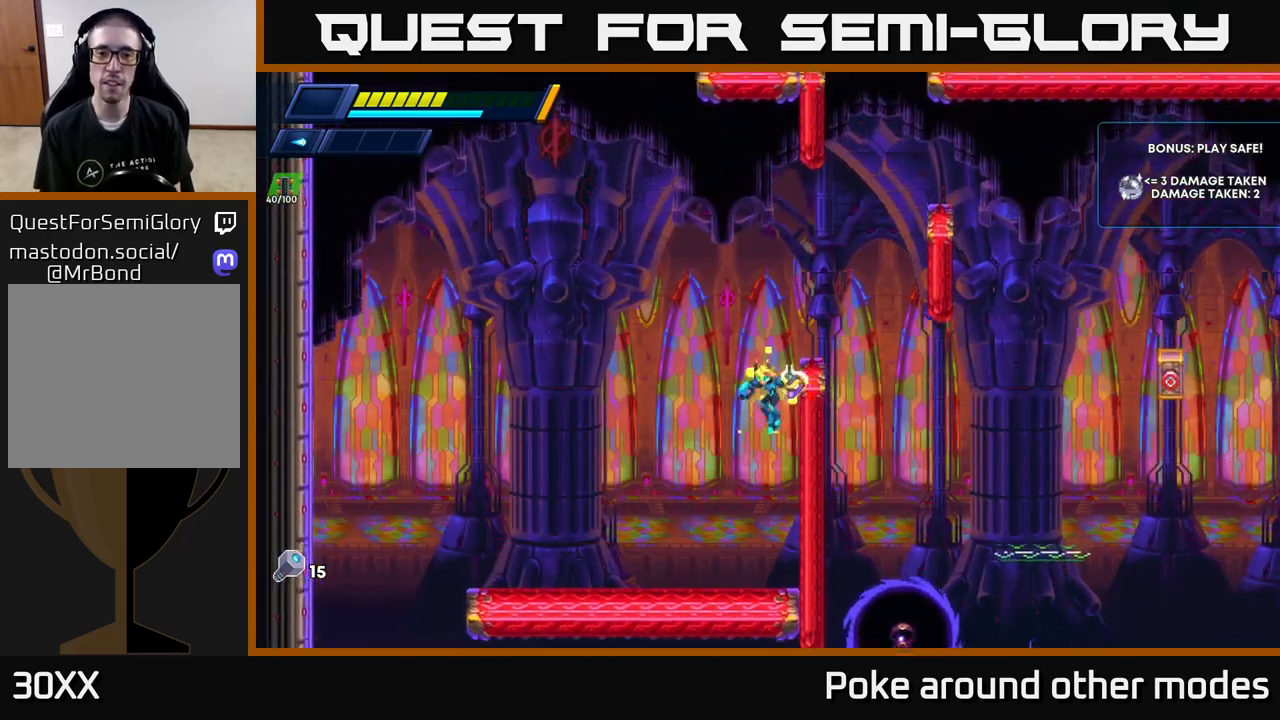
{"buttons": ["R2"], "left_stick": "right", "right_stick": "center", "events": [[117, "R2", "down"], [150, "A", "down"], [200, "left_stick", "center"], [417, "left_stick", "right"], [500, "A", "up"]]}
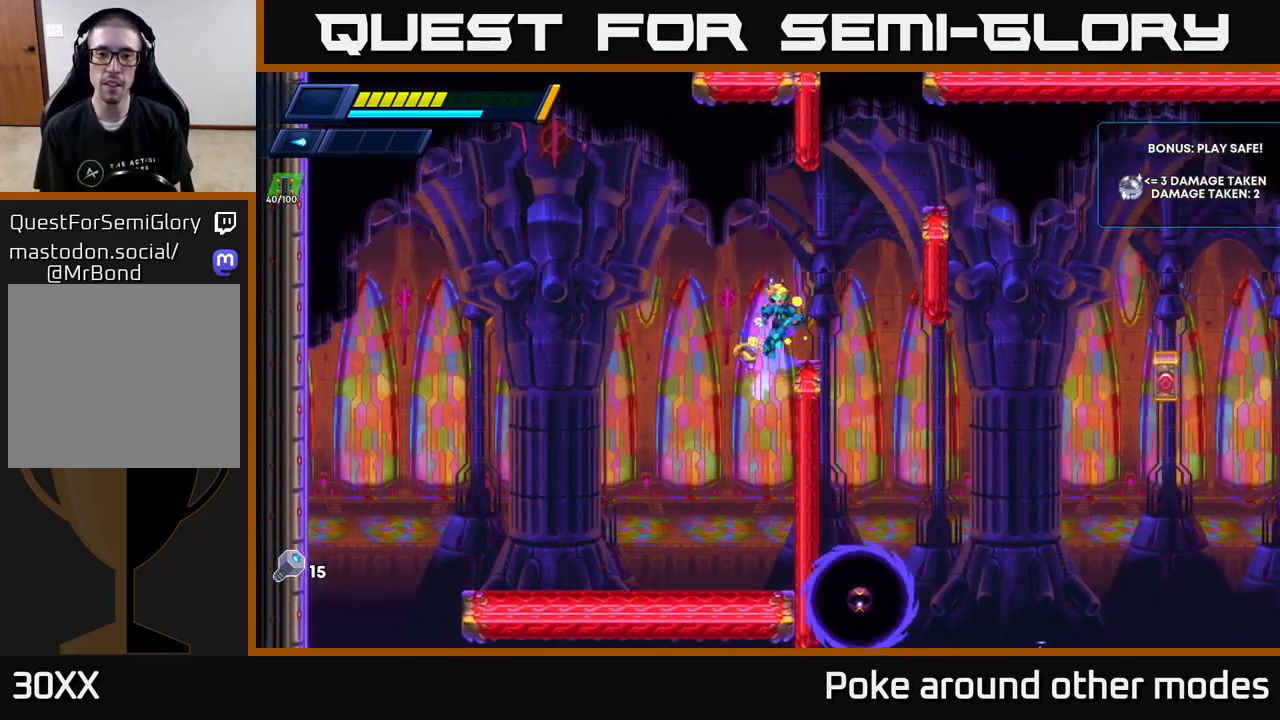
{"buttons": ["A", "R2"], "left_stick": "right", "right_stick": "center", "events": [[17, "R2", "up"], [67, "left_stick", "center"], [300, "left_stick", "right"], [317, "R2", "down"], [383, "A", "down"]]}
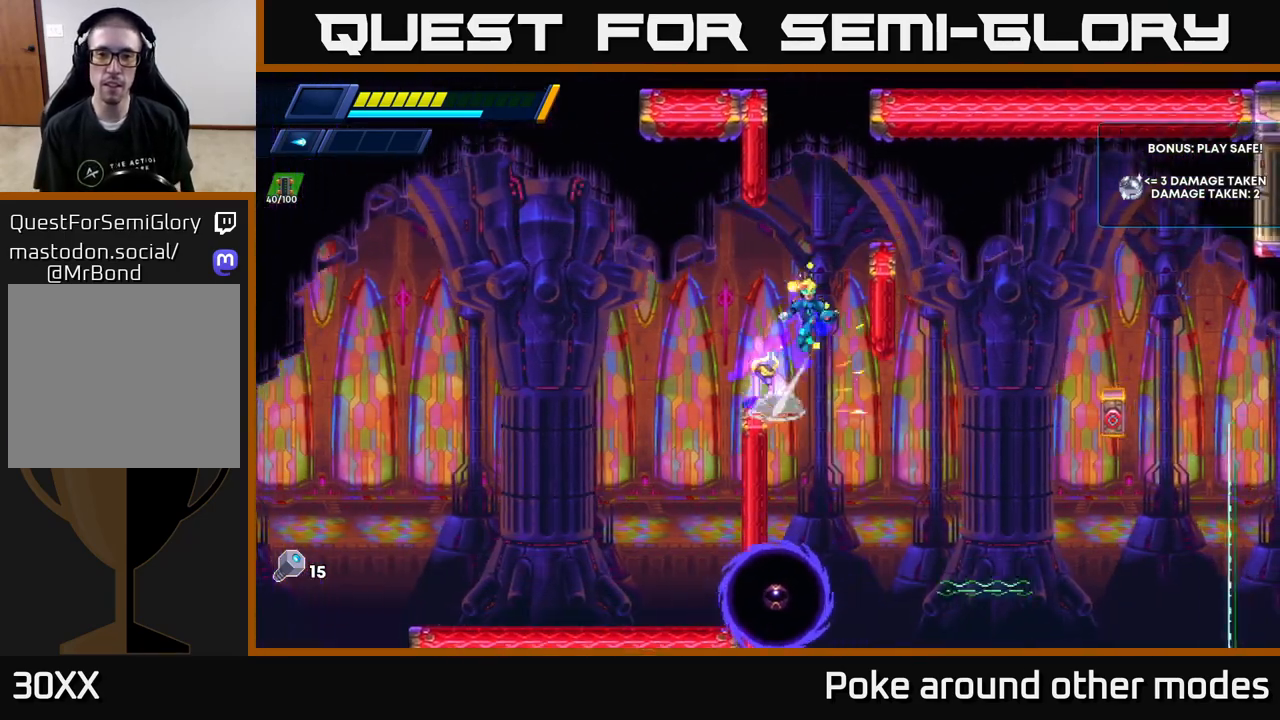
{"buttons": ["A", "R2"], "left_stick": "right", "right_stick": "center", "events": [[67, "A", "up"], [183, "A", "down"], [183, "left_stick", "left"], [433, "A", "up"], [467, "left_stick", "right"], [500, "A", "down"]]}
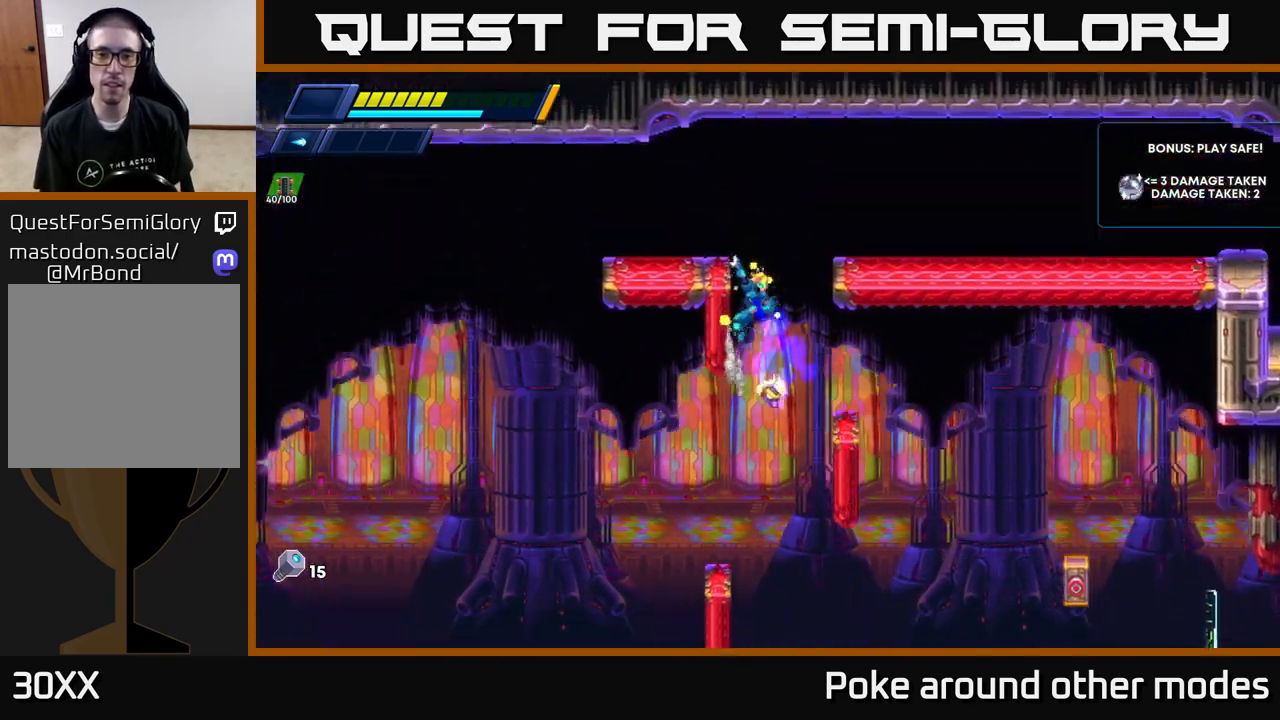
{"buttons": [], "left_stick": "right", "right_stick": "center", "events": [[200, "A", "up"], [250, "R2", "up"]]}
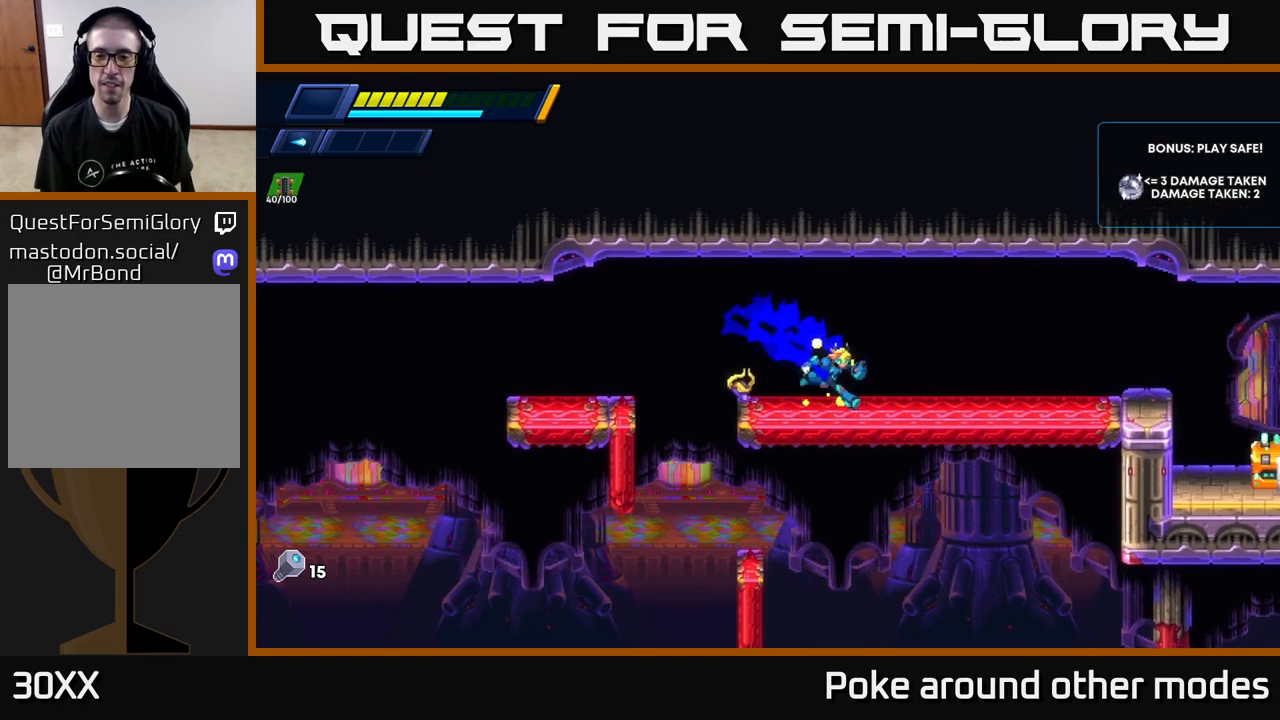
{"buttons": [], "left_stick": "right", "right_stick": "center", "events": [[50, "R2", "down"], [467, "R2", "up"]]}
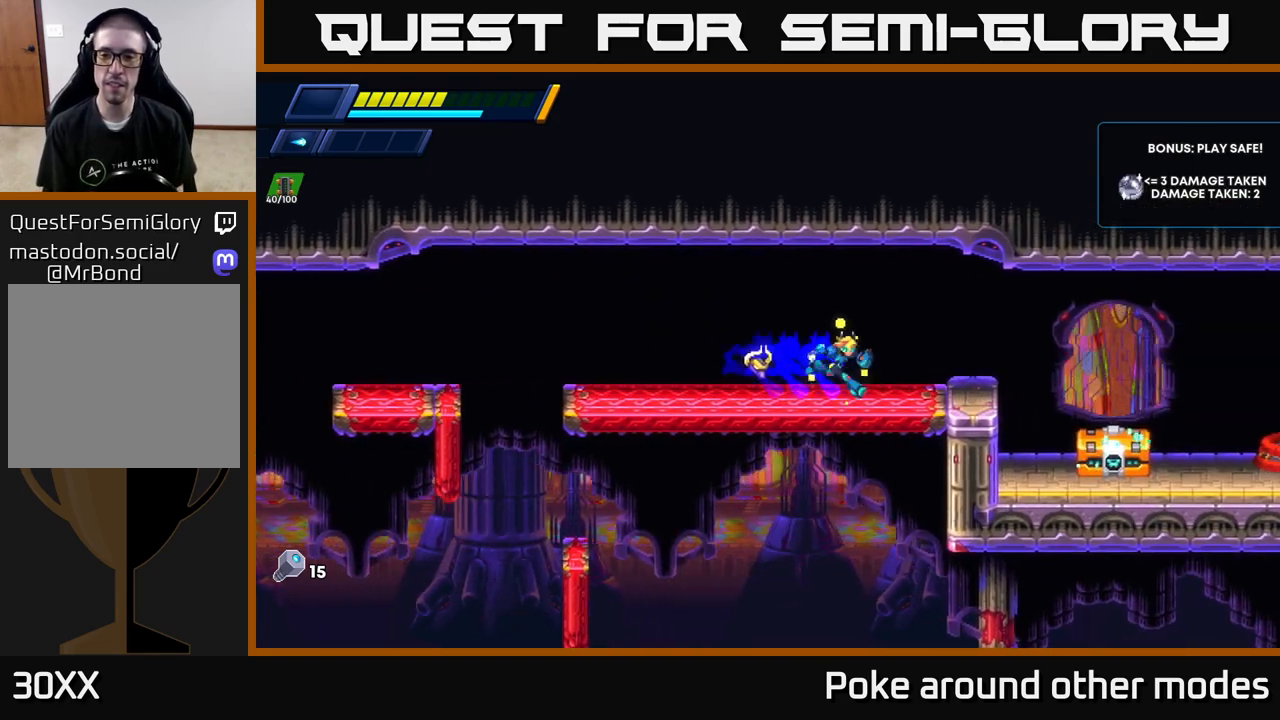
{"buttons": [], "left_stick": "right", "right_stick": "center", "events": [[17, "R2", "down"], [483, "R2", "up"]]}
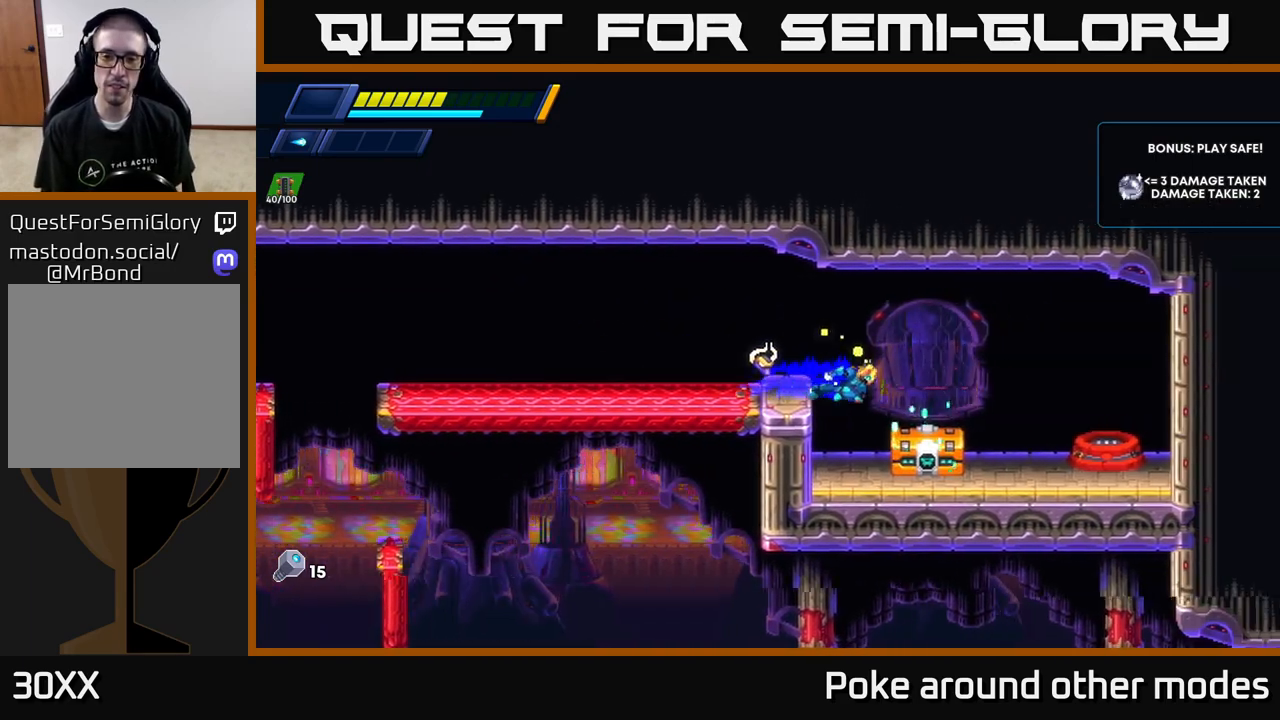
{"buttons": ["X"], "left_stick": "center", "right_stick": "center", "events": [[67, "left_stick", "center"], [183, "X", "down"], [267, "X", "up"], [350, "X", "down"], [417, "X", "up"], [500, "X", "down"]]}
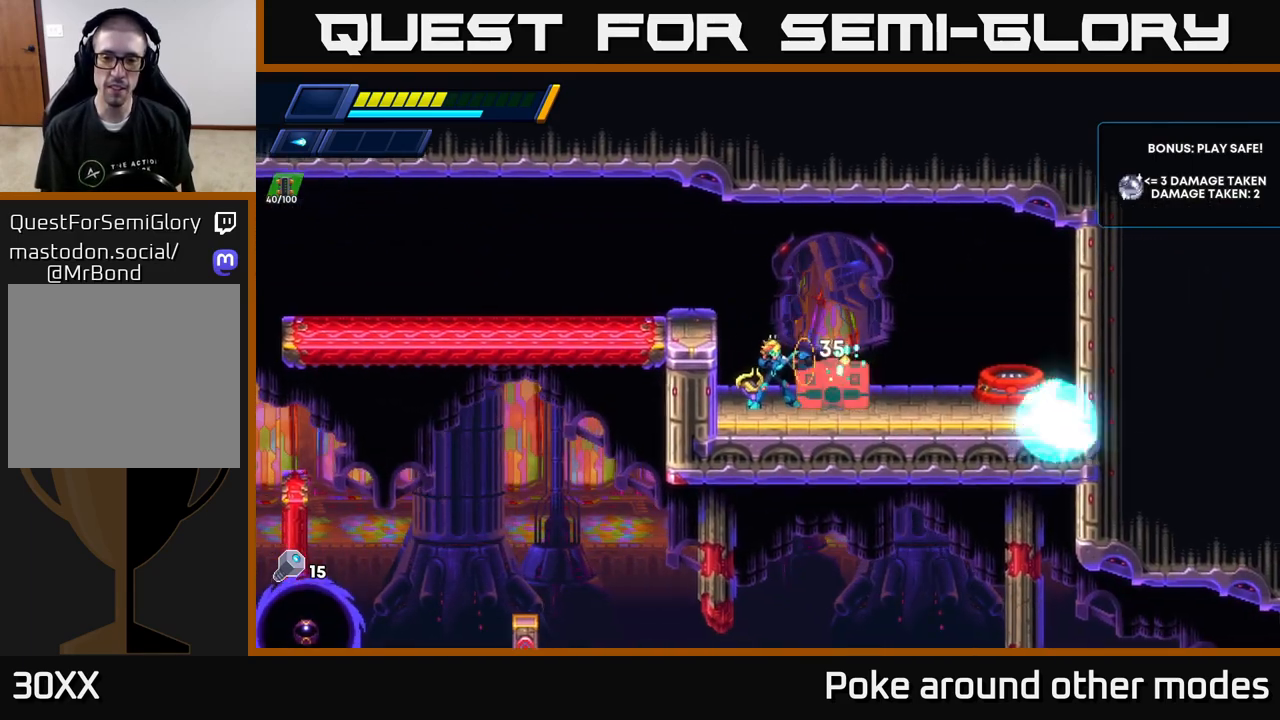
{"buttons": [], "left_stick": "center", "right_stick": "center", "events": [[67, "X", "up"], [150, "X", "down"], [200, "X", "up"], [267, "X", "down"], [333, "X", "up"], [400, "X", "down"], [467, "X", "up"]]}
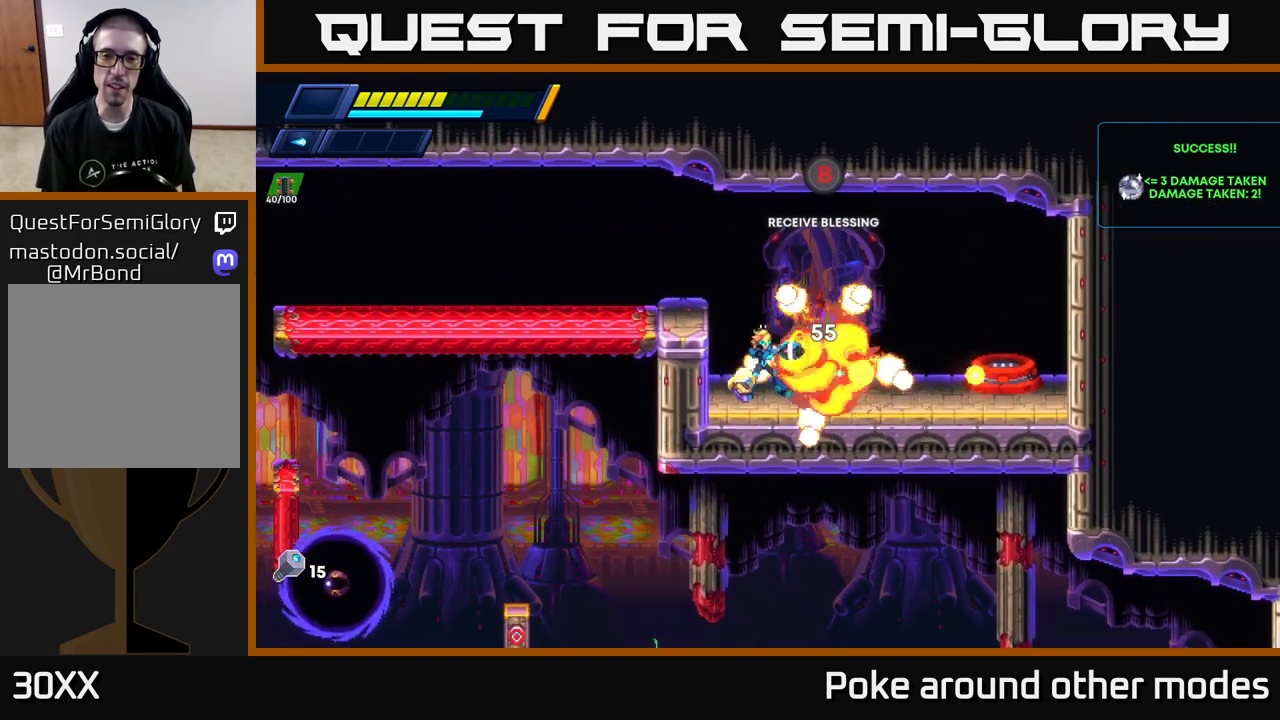
{"buttons": ["B"], "left_stick": "center", "right_stick": "center", "events": [[33, "left_stick", "right"], [300, "left_stick", "center"], [500, "B", "down"]]}
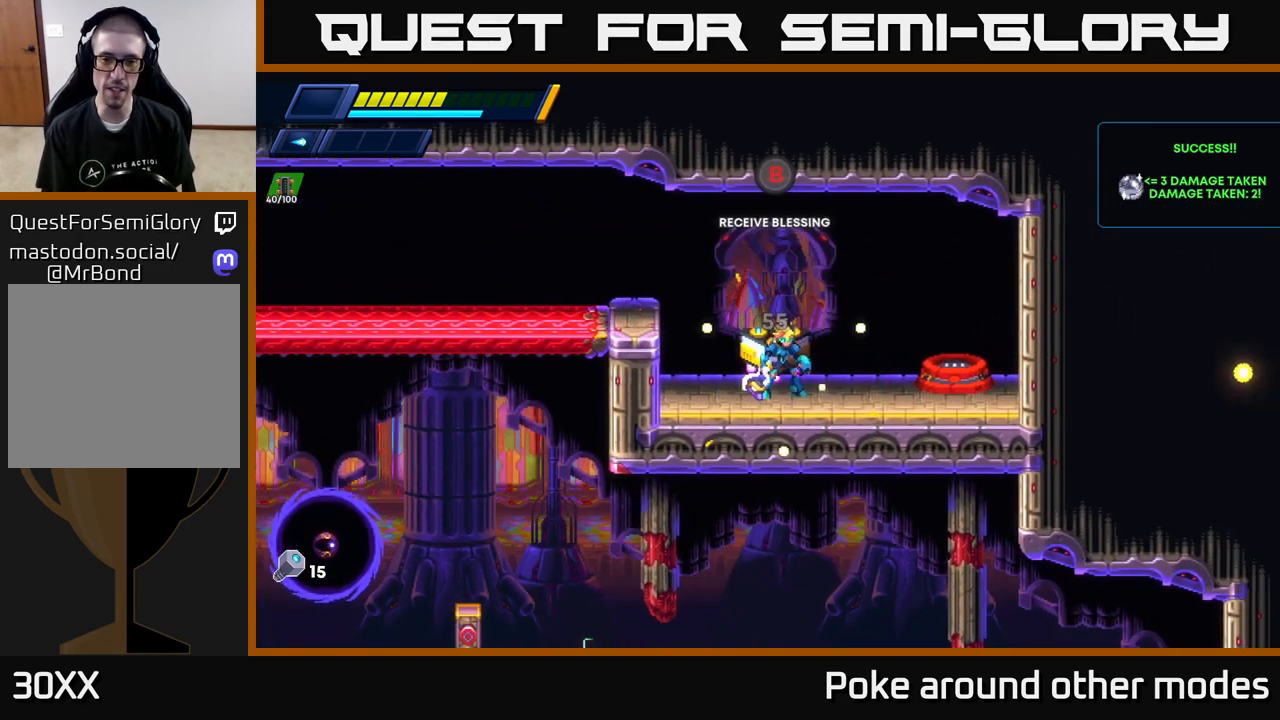
{"buttons": [], "left_stick": "center", "right_stick": "center", "events": [[100, "B", "up"]]}
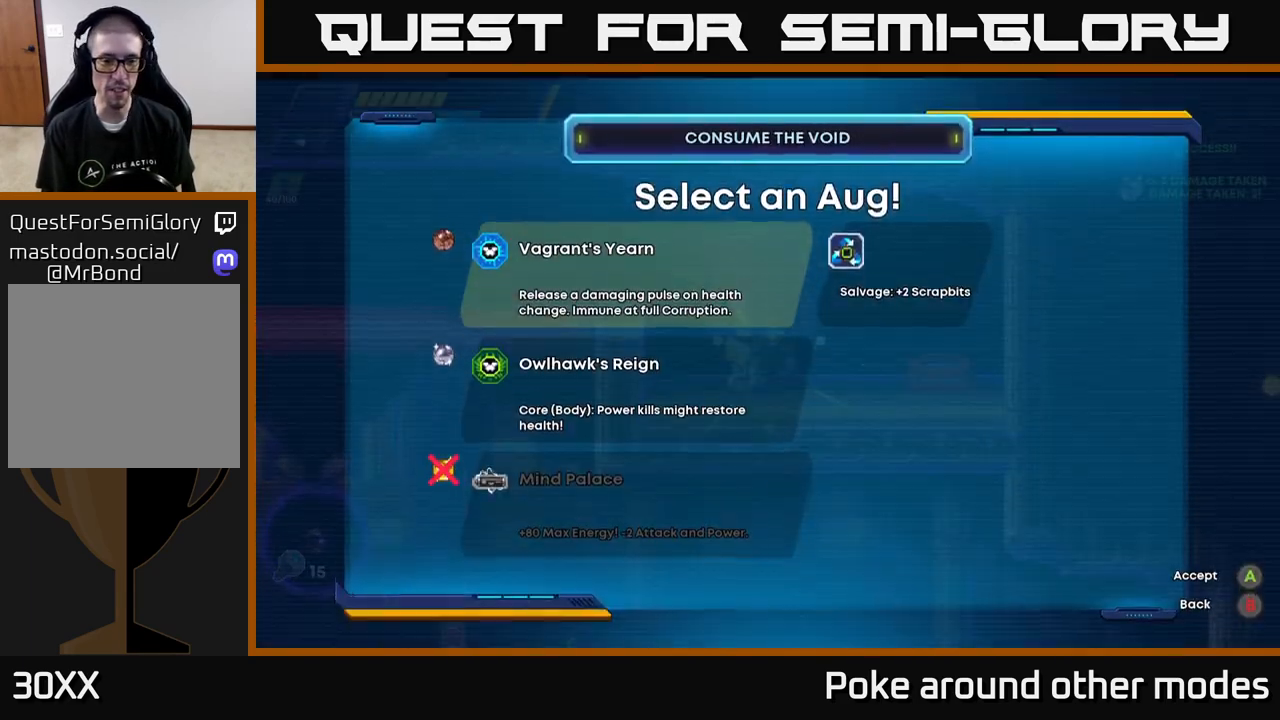
{"buttons": [], "left_stick": "center", "right_stick": "center", "events": []}